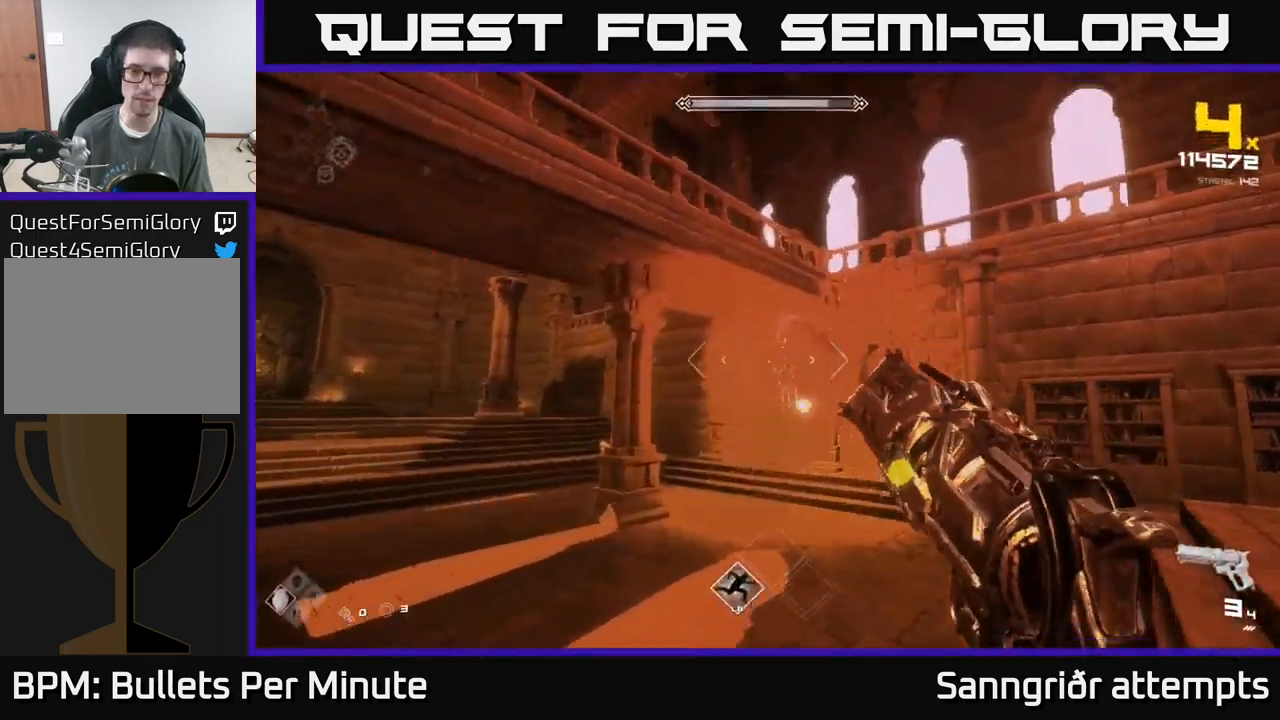
Gameplay with a controller (Xbox layout); each line is a JSON object with the inputs held at the frame after it. "events" lists button and stick changes between this image and that frame as [ms after this image, input, new state], when the widget could be followed in between.
{"buttons": ["R2"], "left_stick": "up-left", "right_stick": "center", "events": [[34, "right_stick", "up-right"], [134, "R2", "down"], [134, "right_stick", "center"], [217, "R2", "up"], [250, "left_stick", "center"], [334, "left_stick", "up-left"], [434, "R2", "down"]]}
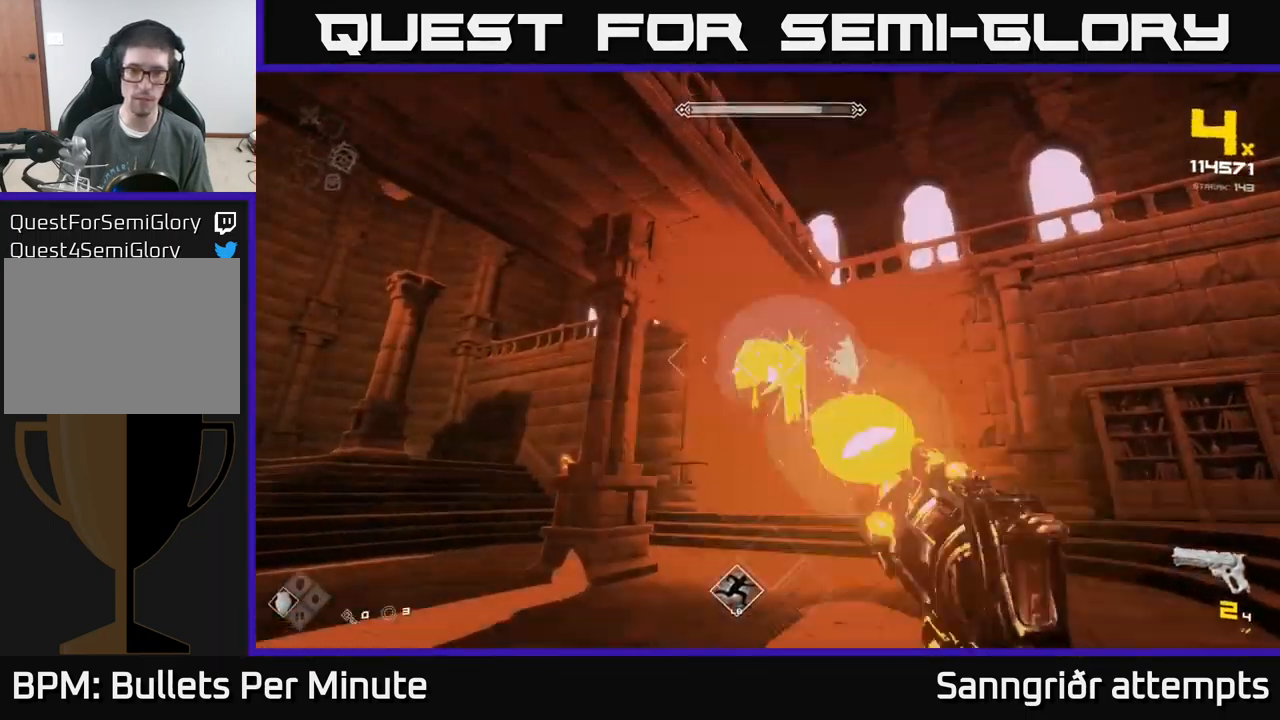
{"buttons": [], "left_stick": "center", "right_stick": "center", "events": [[17, "left_stick", "center"], [50, "R2", "up"], [234, "left_stick", "left"], [284, "R2", "down"], [367, "R2", "up"], [367, "left_stick", "center"]]}
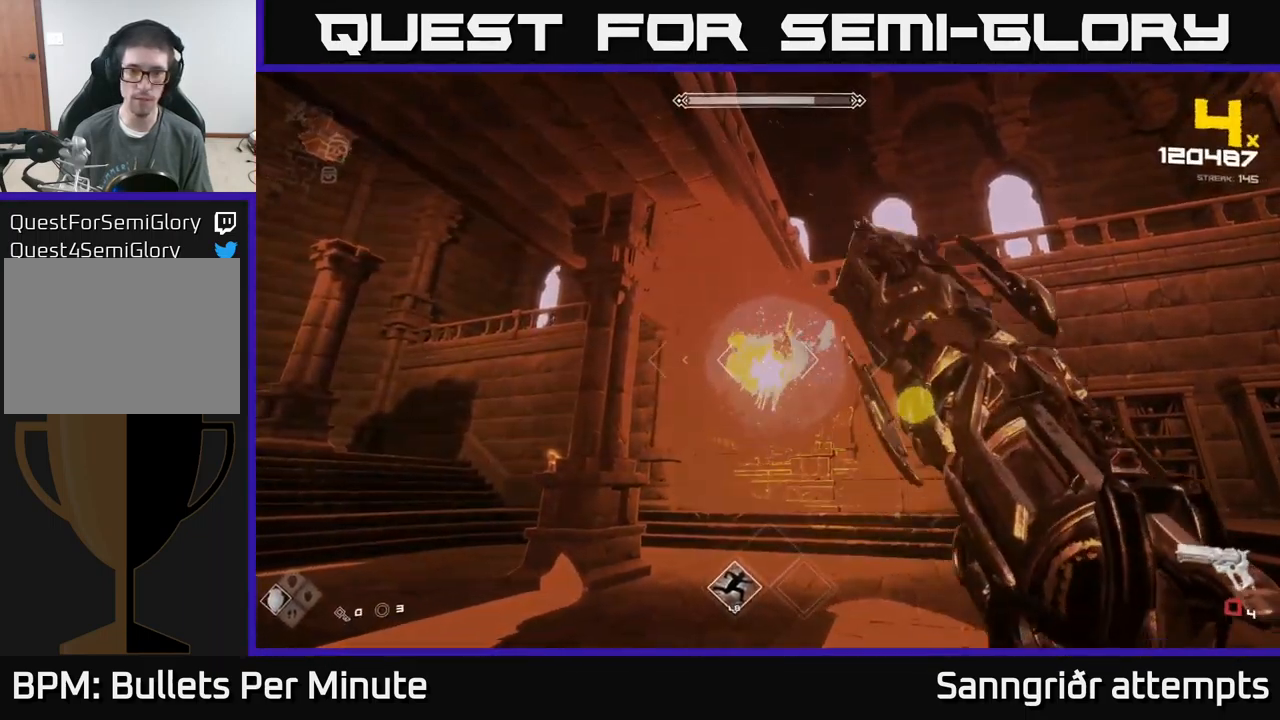
{"buttons": ["R2"], "left_stick": "left", "right_stick": "center", "events": [[34, "left_stick", "left"], [134, "R2", "down"], [200, "left_stick", "center"], [234, "R2", "up"], [417, "R2", "down"], [417, "left_stick", "left"]]}
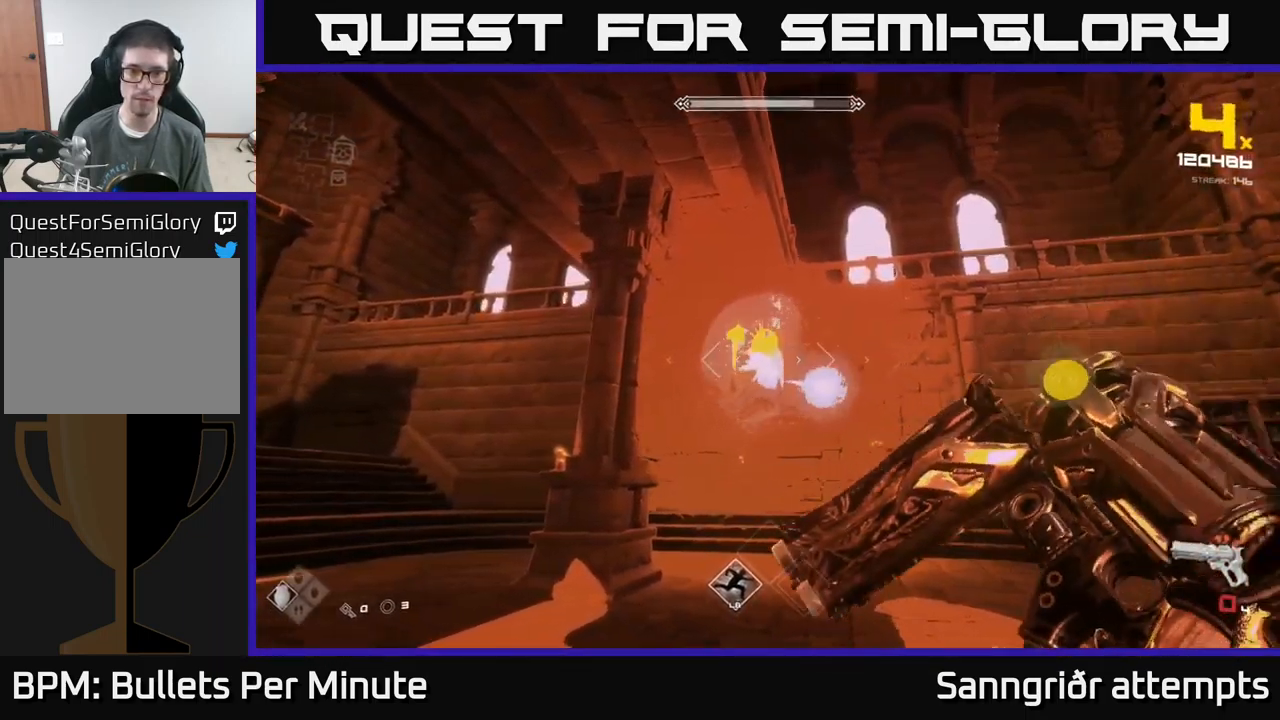
{"buttons": [], "left_stick": "center", "right_stick": "center", "events": [[34, "R2", "up"], [84, "left_stick", "center"], [167, "left_stick", "up"], [251, "R2", "down"], [334, "R2", "up"], [367, "left_stick", "up-left"], [484, "left_stick", "center"]]}
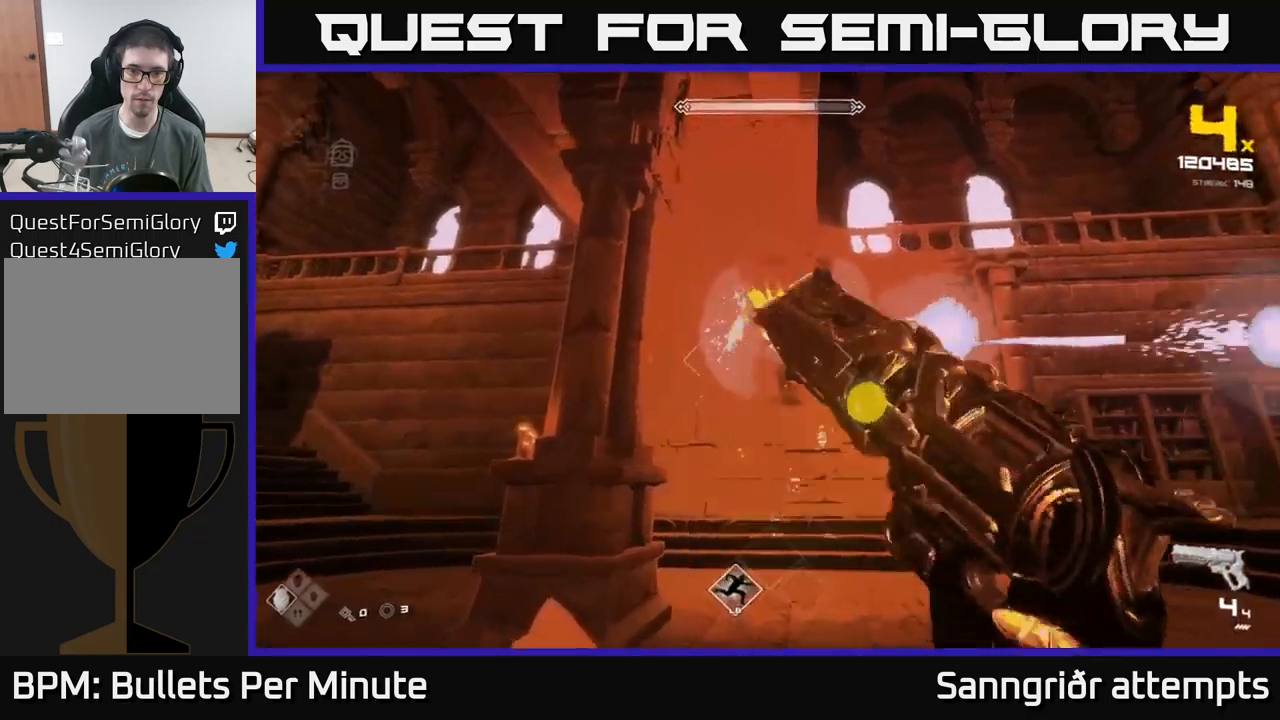
{"buttons": ["R2"], "left_stick": "down-left", "right_stick": "center", "events": [[133, "R2", "down"], [150, "right_stick", "up-right"], [166, "left_stick", "up-left"], [200, "right_stick", "center"], [233, "R2", "up"], [233, "left_stick", "center"], [433, "left_stick", "down-left"], [450, "R2", "down"]]}
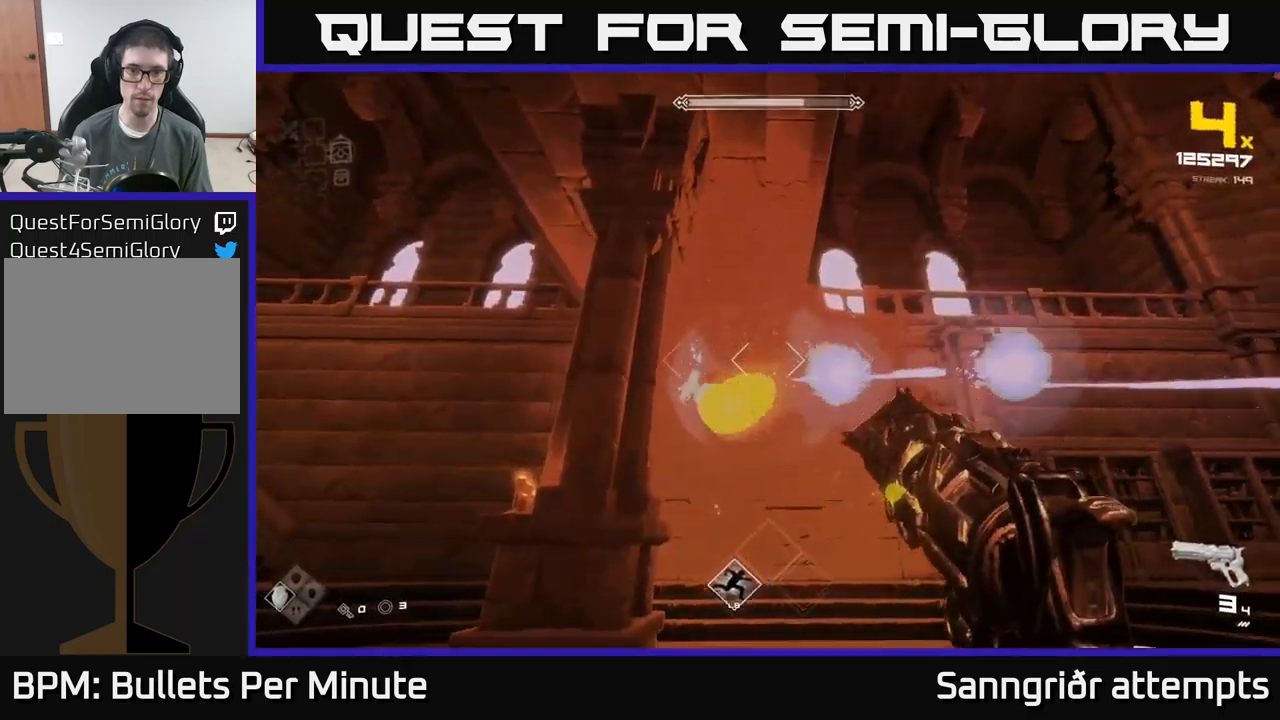
{"buttons": [], "left_stick": "center", "right_stick": "center", "events": [[83, "R2", "up"], [100, "left_stick", "center"], [250, "left_stick", "down-left"], [300, "R2", "down"], [350, "left_stick", "center"], [400, "R2", "up"]]}
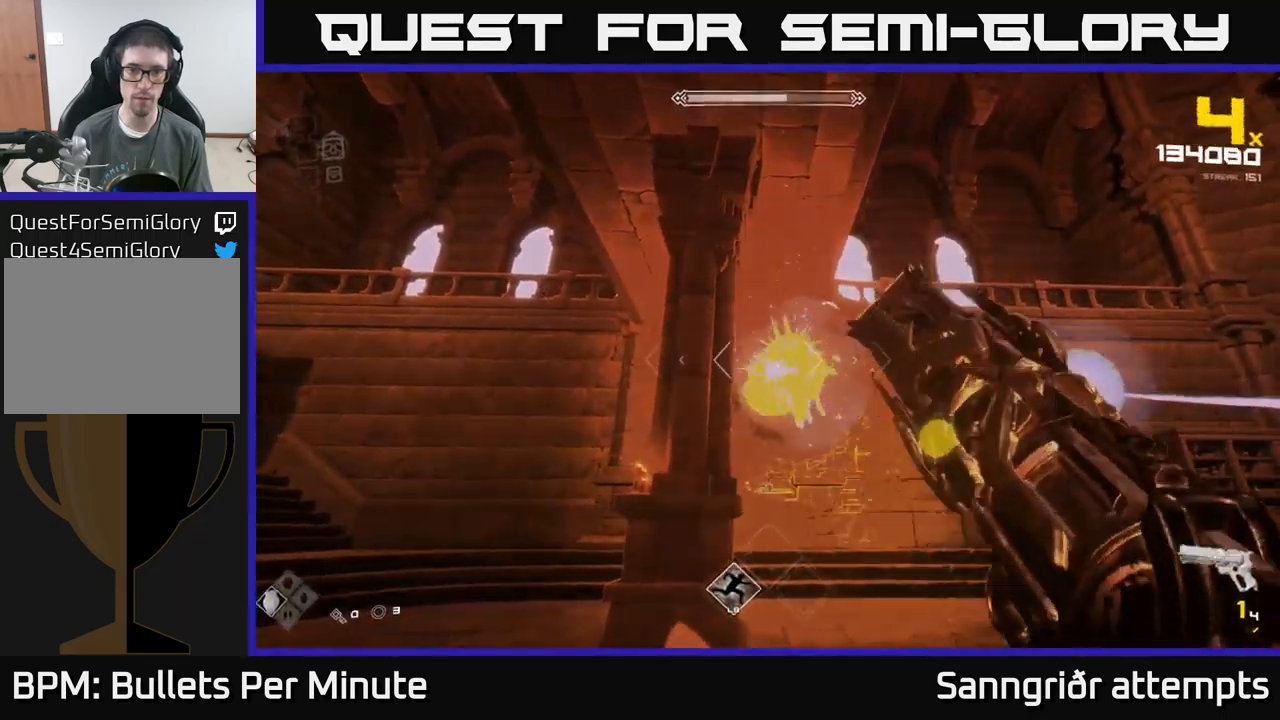
{"buttons": [], "left_stick": "down-left", "right_stick": "right", "events": [[183, "R2", "down"], [200, "left_stick", "down-left"], [300, "R2", "up"], [366, "left_stick", "center"], [433, "left_stick", "down-left"], [450, "right_stick", "right"]]}
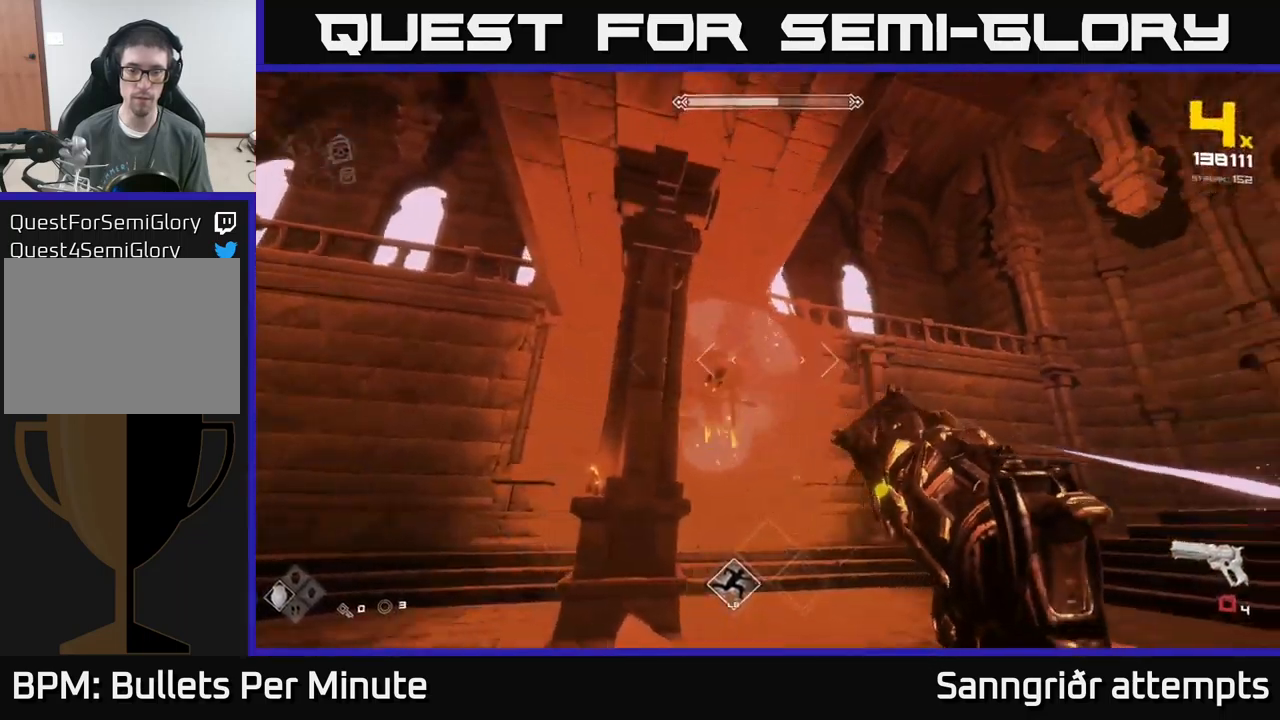
{"buttons": [], "left_stick": "down-left", "right_stick": "down-right", "events": [[16, "R2", "down"], [100, "right_stick", "center"], [116, "R2", "up"], [233, "left_stick", "left"], [333, "R2", "down"], [383, "left_stick", "down-left"], [466, "R2", "up"], [466, "right_stick", "down-right"]]}
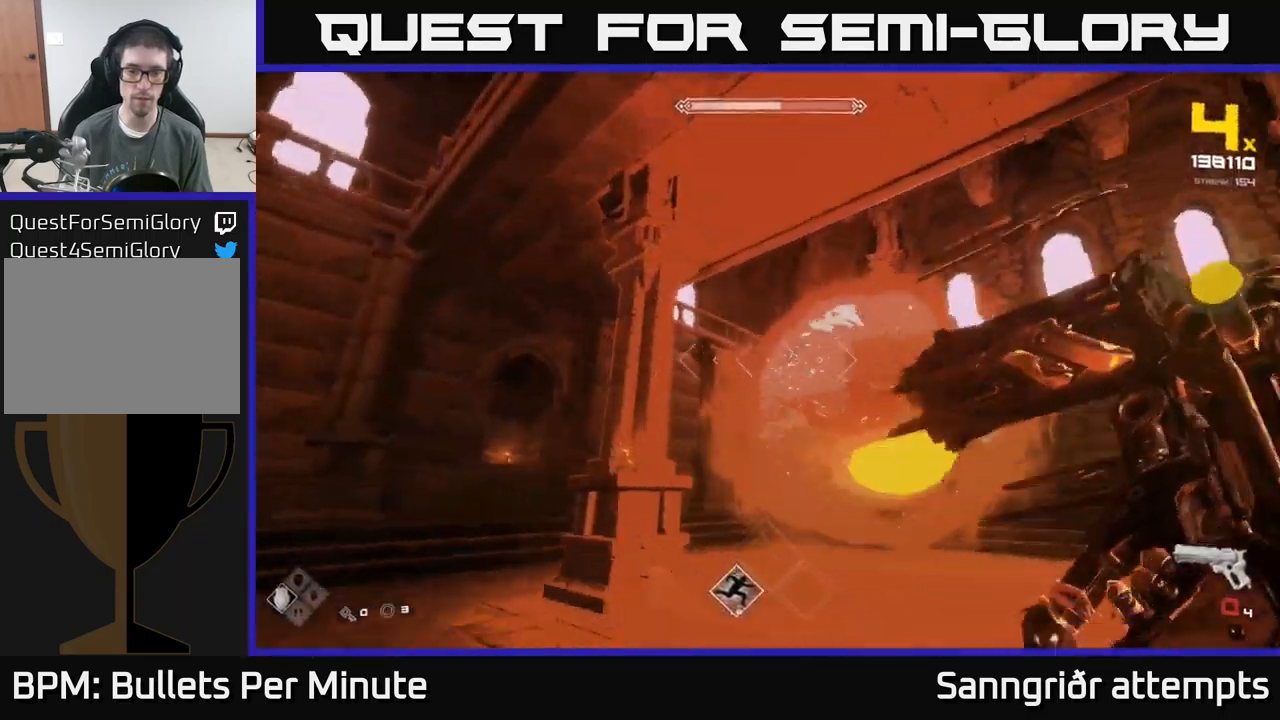
{"buttons": [], "left_stick": "down-left", "right_stick": "right", "events": [[233, "R2", "down"], [250, "right_stick", "right"], [316, "R2", "up"]]}
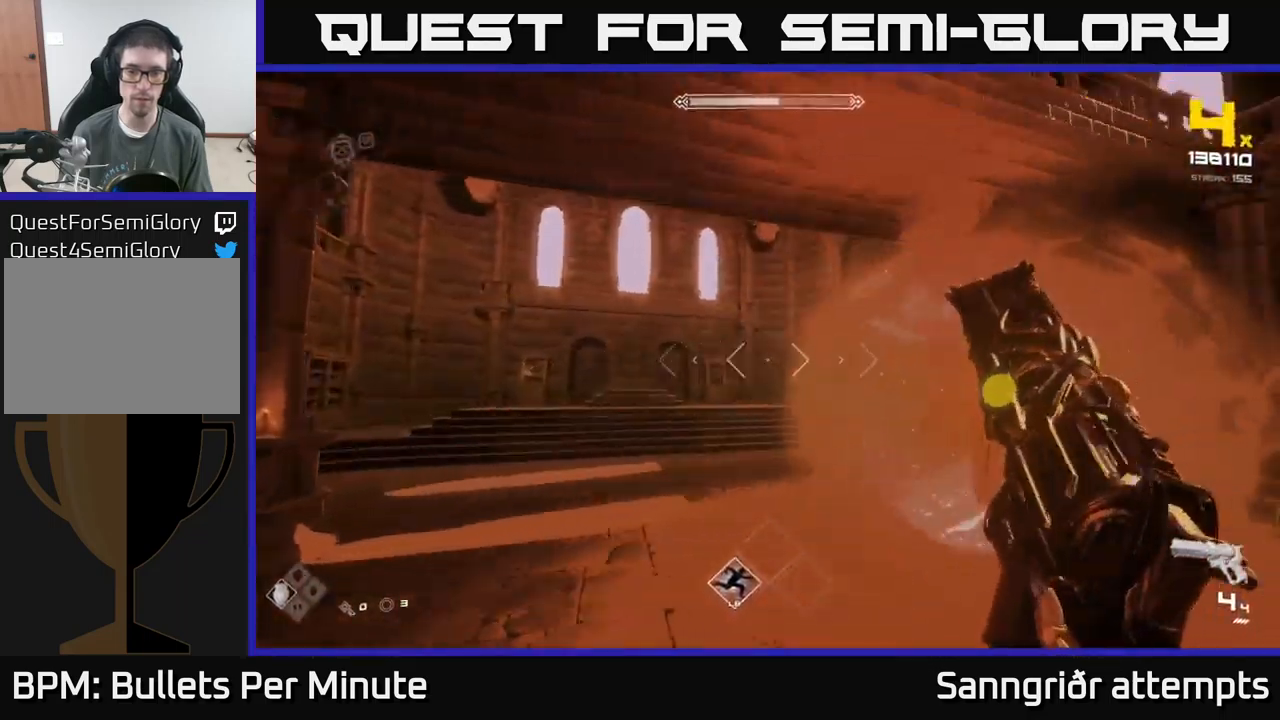
{"buttons": [], "left_stick": "left", "right_stick": "center", "events": [[83, "L1", "down"], [200, "L1", "up"], [416, "right_stick", "center"], [450, "left_stick", "left"]]}
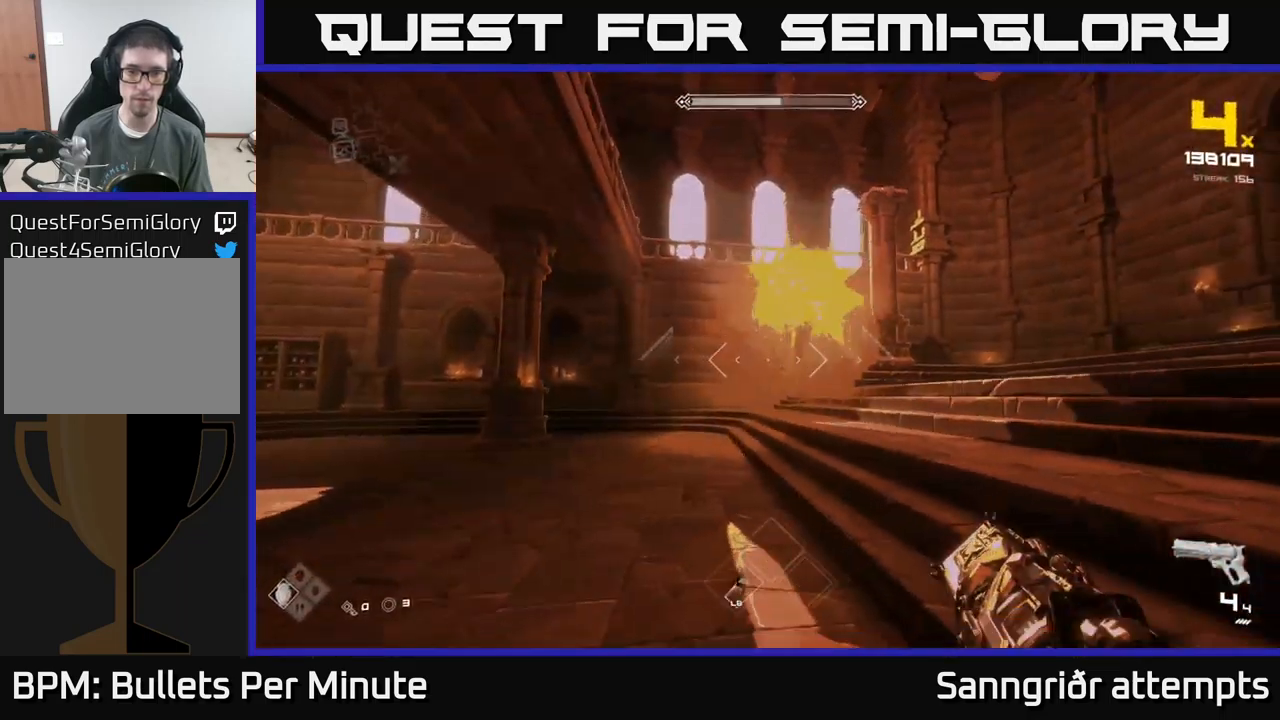
{"buttons": [], "left_stick": "left", "right_stick": "center", "events": [[33, "left_stick", "up-left"], [133, "right_stick", "up-right"], [250, "R2", "down"], [250, "right_stick", "center"], [300, "left_stick", "left"], [366, "R2", "up"]]}
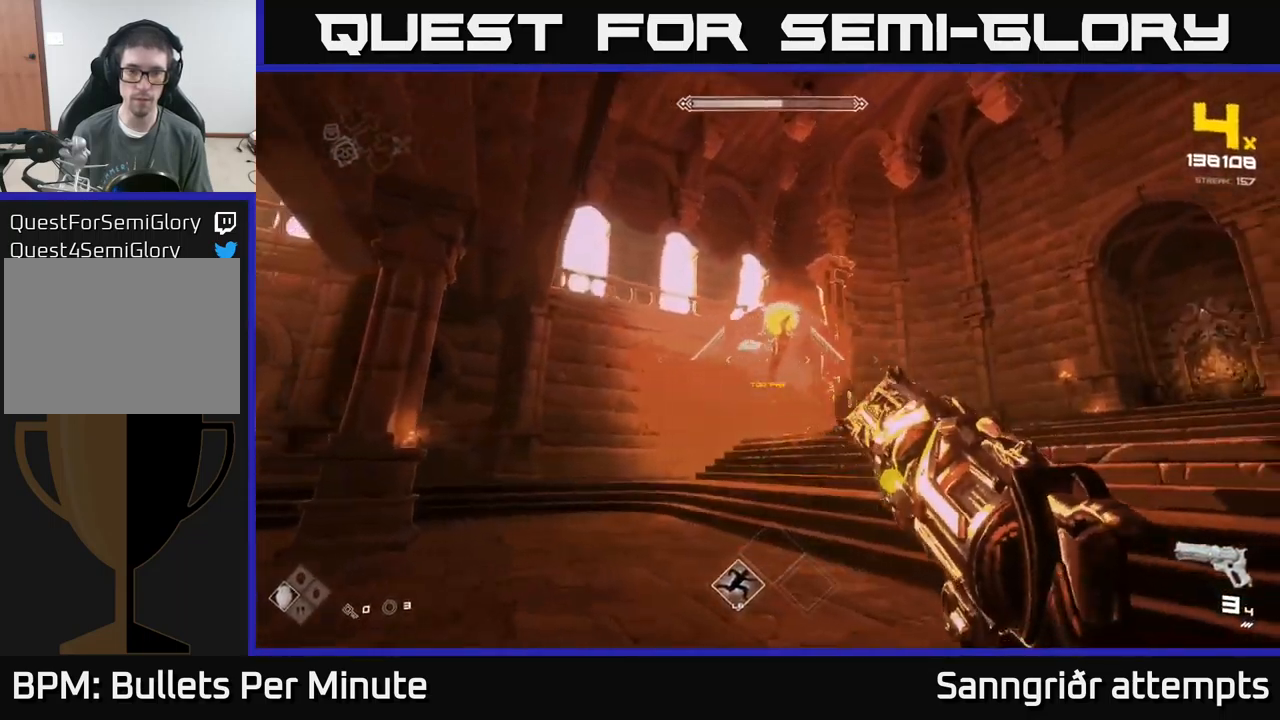
{"buttons": ["A"], "left_stick": "down-left", "right_stick": "center", "events": [[66, "R2", "down"], [166, "R2", "up"], [400, "left_stick", "down-left"], [466, "A", "down"]]}
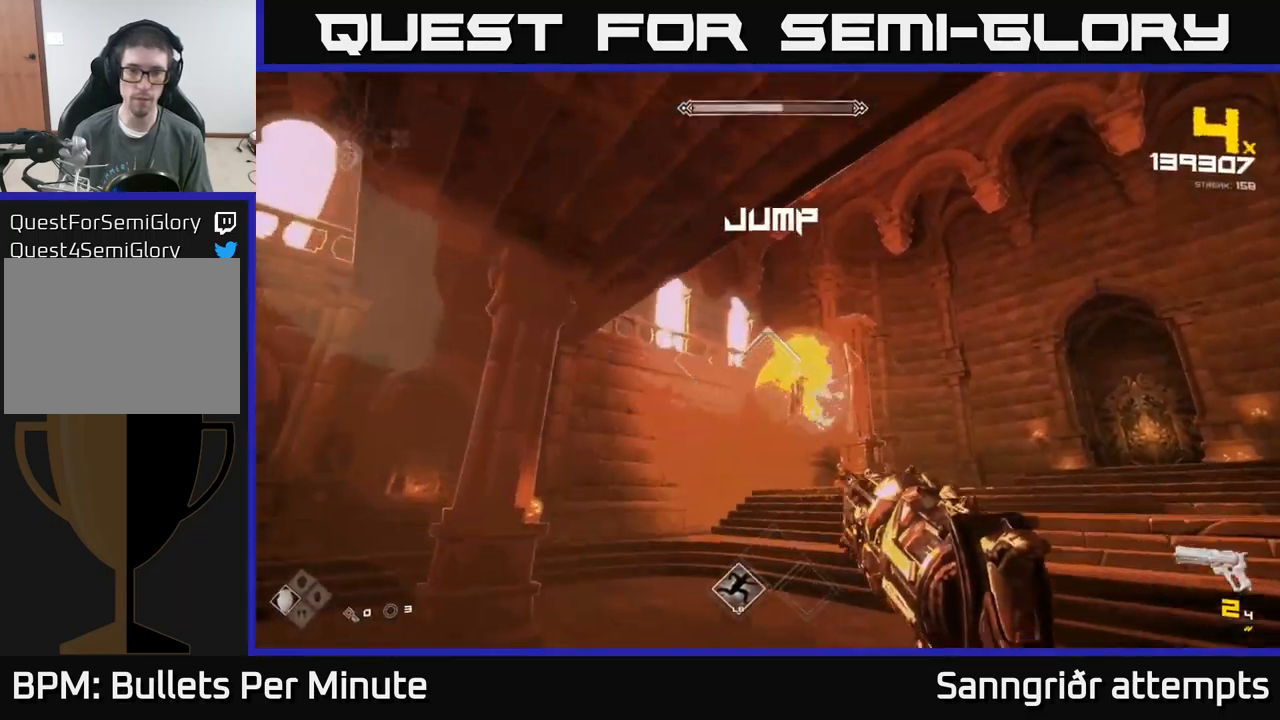
{"buttons": [], "left_stick": "up", "right_stick": "center", "events": [[66, "left_stick", "up"], [116, "A", "up"], [233, "right_stick", "right"], [316, "R2", "down"], [316, "right_stick", "center"], [416, "R2", "up"]]}
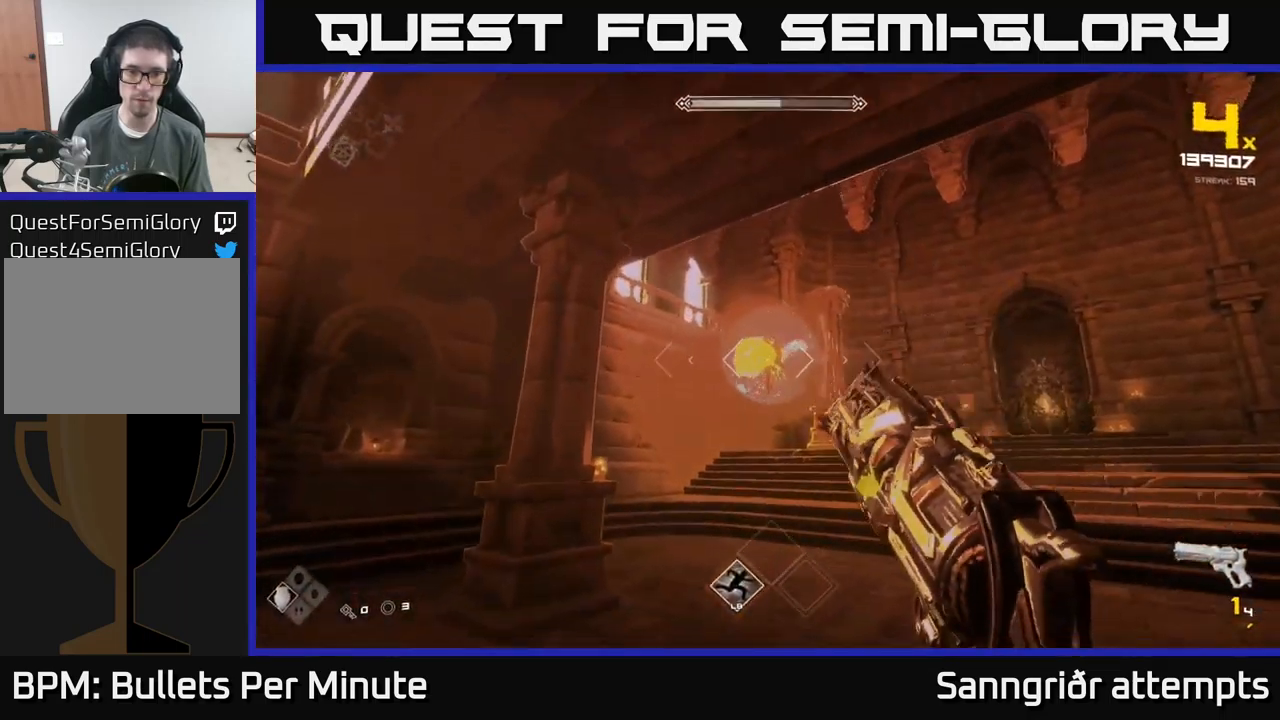
{"buttons": ["R2"], "left_stick": "center", "right_stick": "center", "events": [[83, "right_stick", "up-right"], [133, "R2", "down"], [149, "right_stick", "center"], [249, "R2", "up"], [482, "R2", "down"], [499, "left_stick", "center"]]}
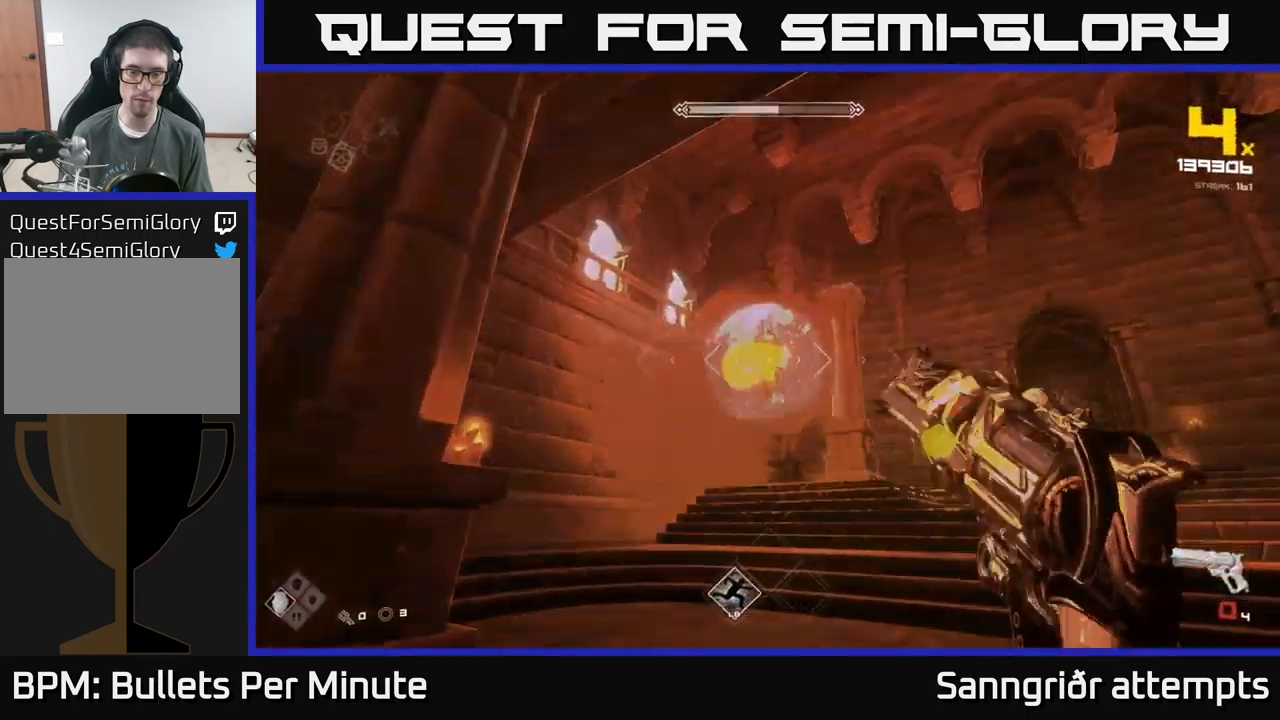
{"buttons": [], "left_stick": "center", "right_stick": "center", "events": [[50, "R2", "up"], [100, "left_stick", "down"], [200, "left_stick", "center"], [300, "R2", "down"], [400, "R2", "up"]]}
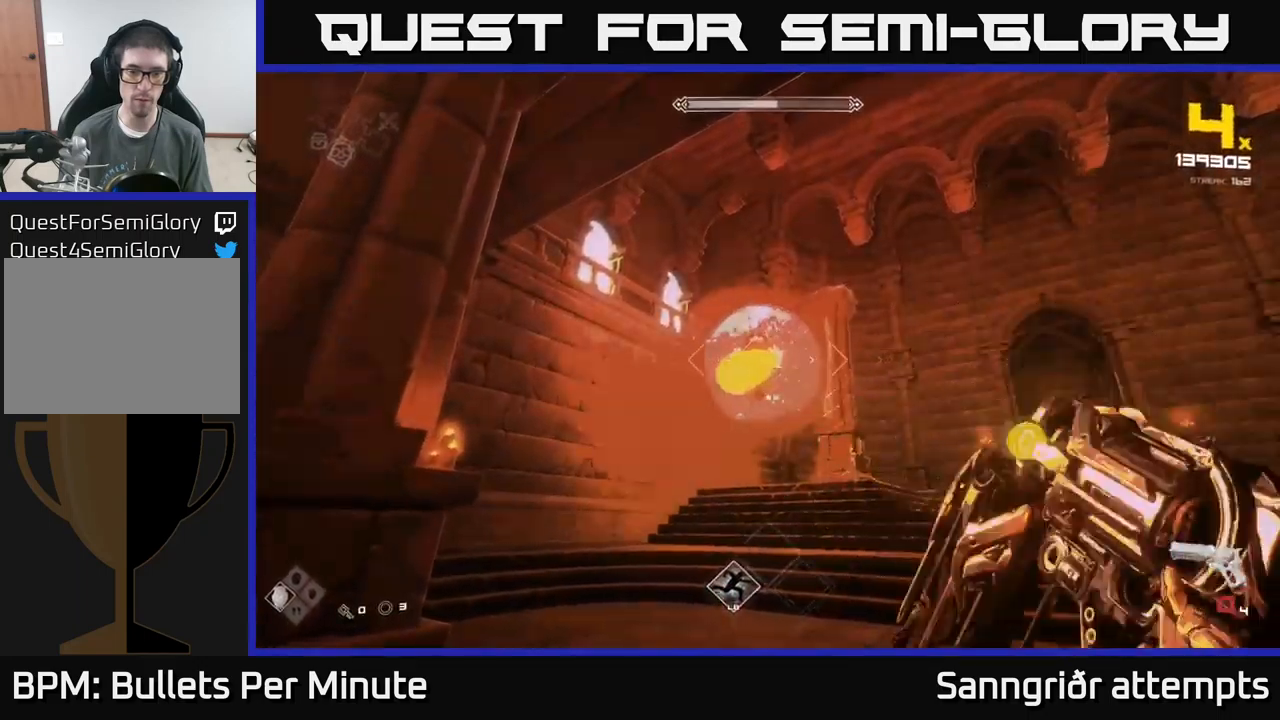
{"buttons": ["R2"], "left_stick": "center", "right_stick": "center", "events": [[100, "R2", "down"], [100, "left_stick", "up"], [250, "R2", "up"], [250, "left_stick", "center"], [333, "right_stick", "up-left"], [400, "right_stick", "center"], [433, "R2", "down"]]}
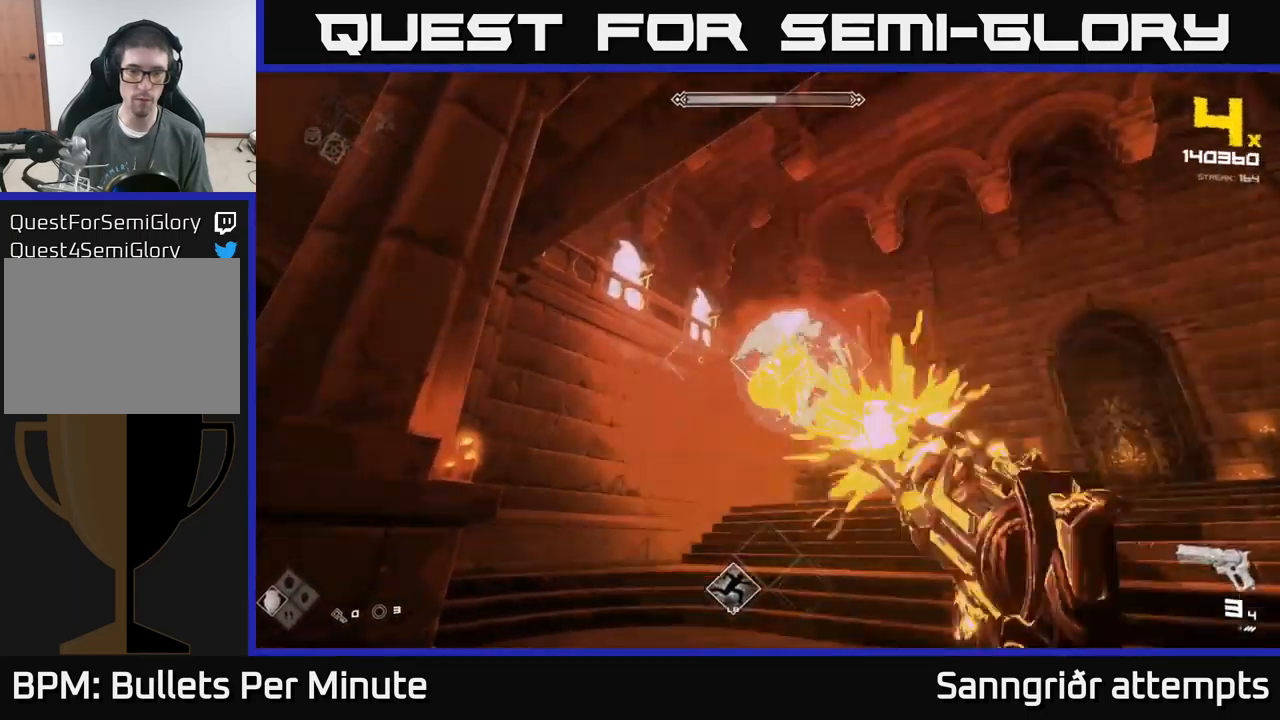
{"buttons": [], "left_stick": "center", "right_stick": "center", "events": [[67, "R2", "up"], [267, "R2", "down"], [383, "R2", "up"]]}
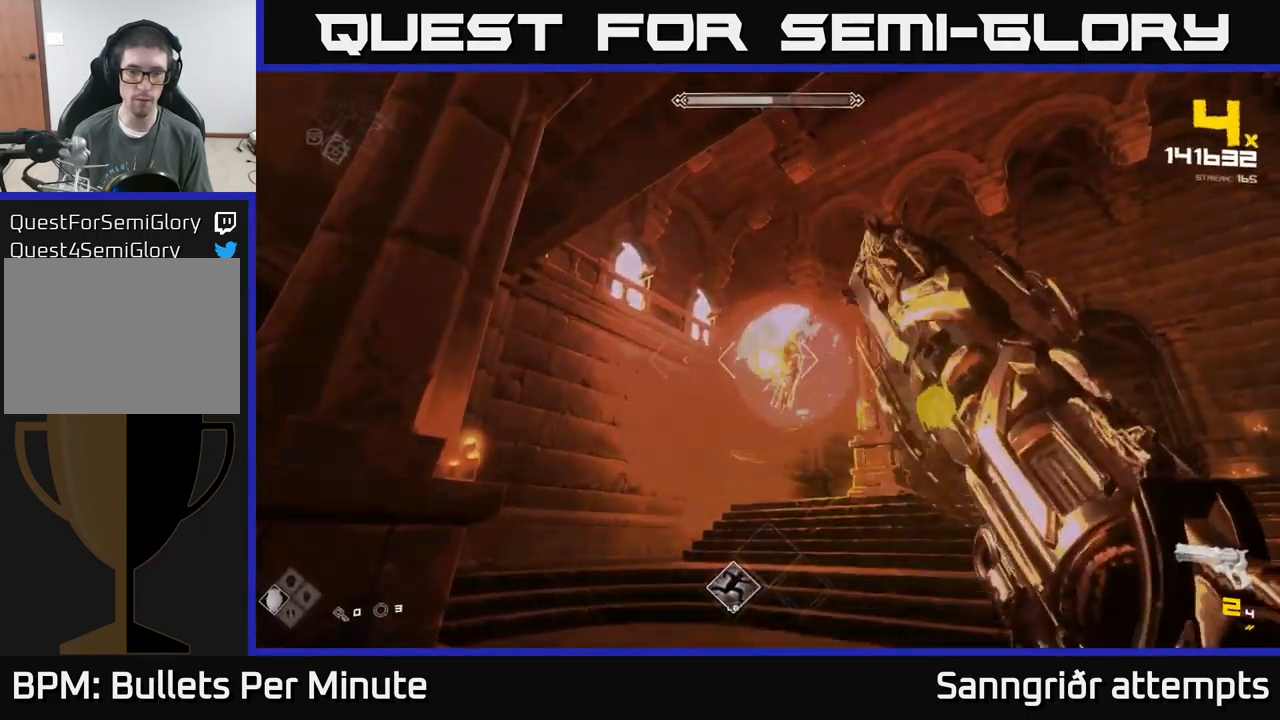
{"buttons": ["R2"], "left_stick": "center", "right_stick": "center", "events": [[133, "R2", "down"], [150, "left_stick", "down"], [217, "R2", "up"], [450, "left_stick", "center"], [500, "R2", "down"]]}
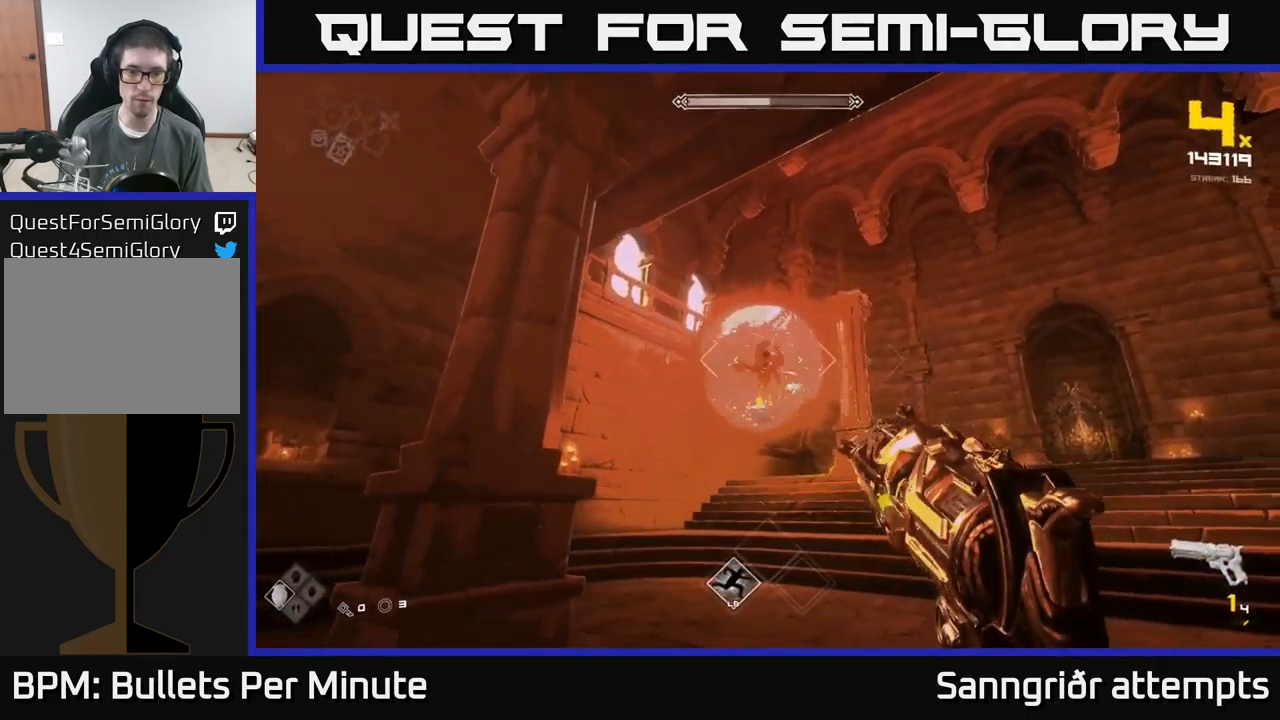
{"buttons": [], "left_stick": "left", "right_stick": "down-right", "events": [[33, "left_stick", "down"], [83, "R2", "up"], [83, "left_stick", "down-left"], [200, "left_stick", "left"], [367, "right_stick", "down-right"]]}
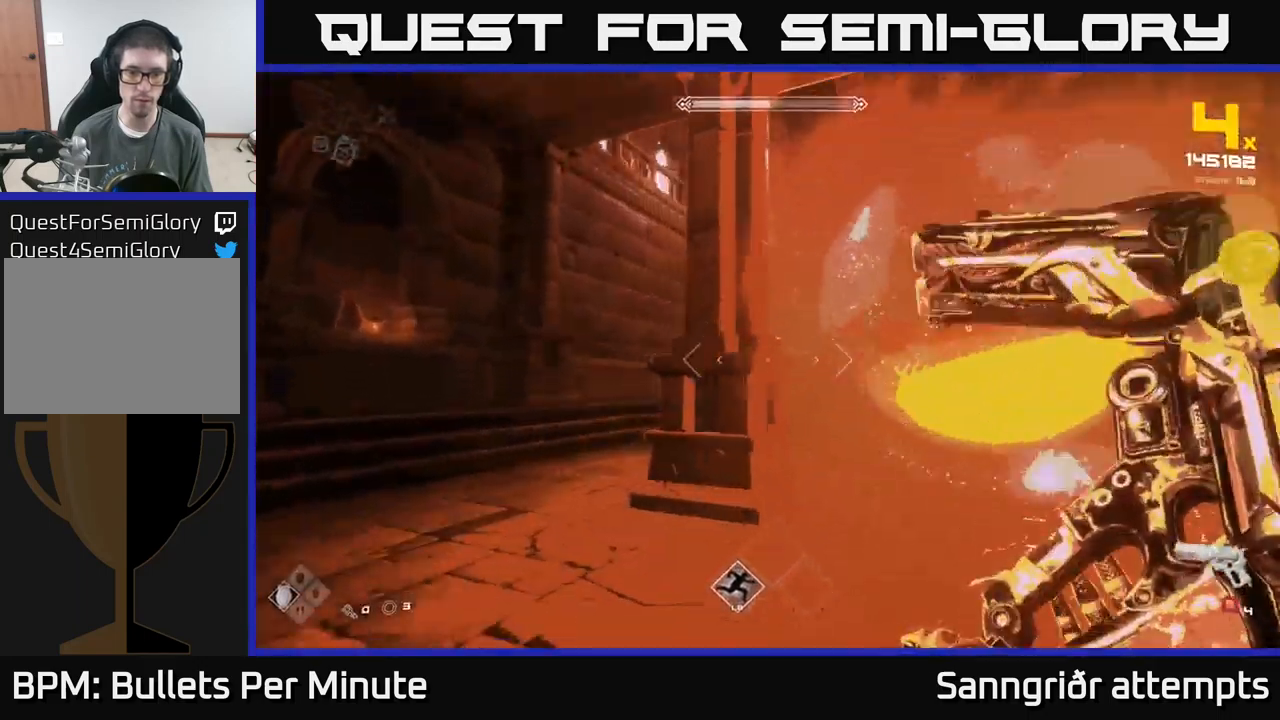
{"buttons": [], "left_stick": "left", "right_stick": "right", "events": [[150, "right_stick", "right"]]}
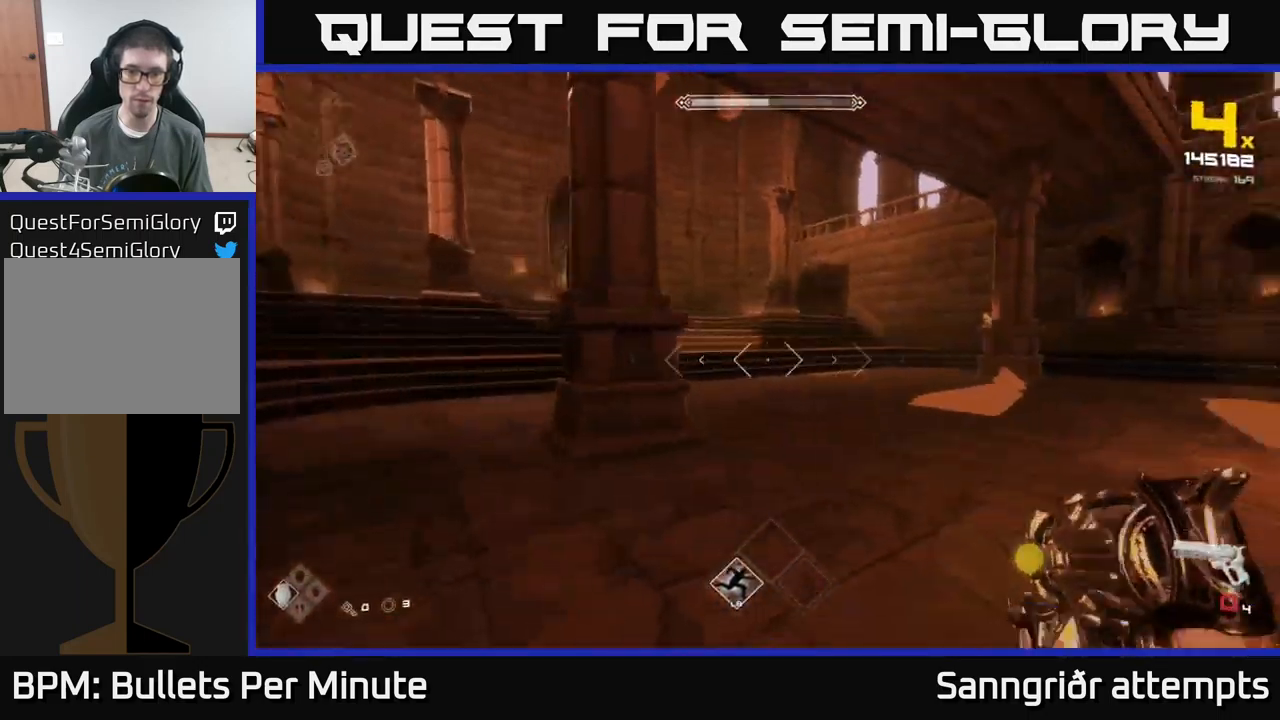
{"buttons": [], "left_stick": "left", "right_stick": "right", "events": [[33, "R1", "down"], [150, "R1", "up"], [333, "L1", "down"], [500, "L1", "up"]]}
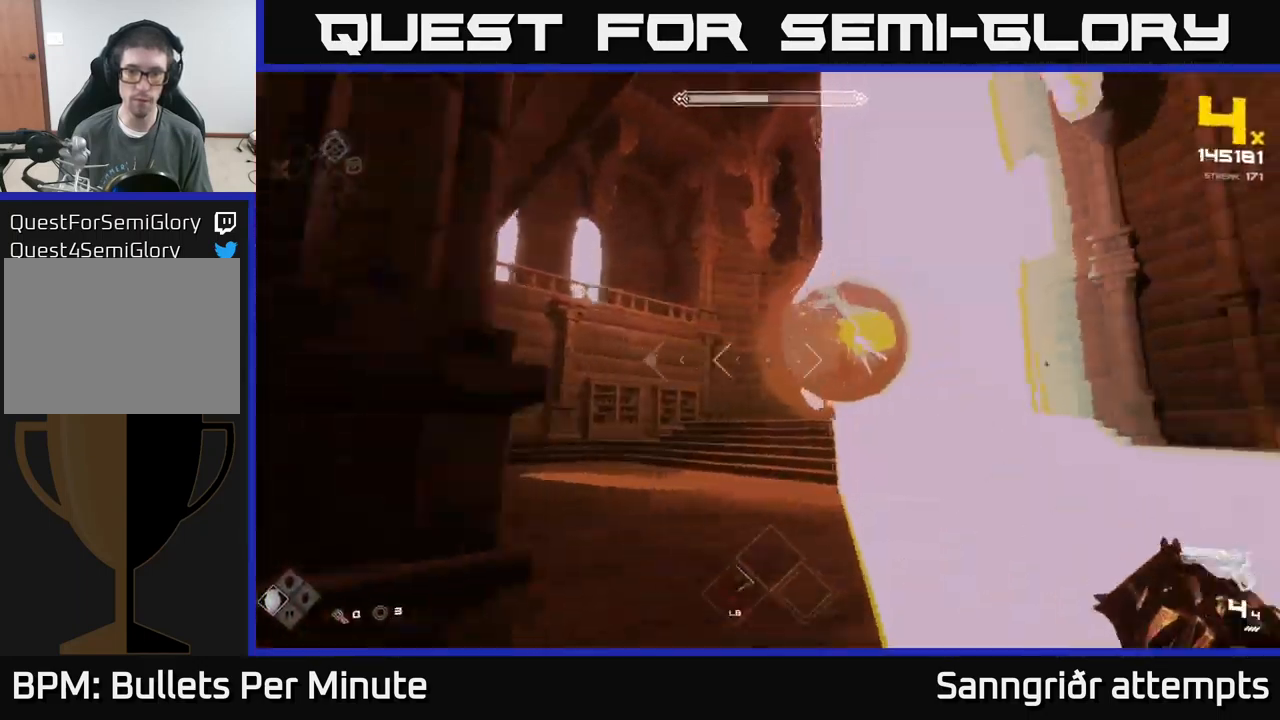
{"buttons": [], "left_stick": "left", "right_stick": "right", "events": [[117, "right_stick", "center"], [150, "R2", "down"], [267, "R2", "up"], [350, "right_stick", "right"]]}
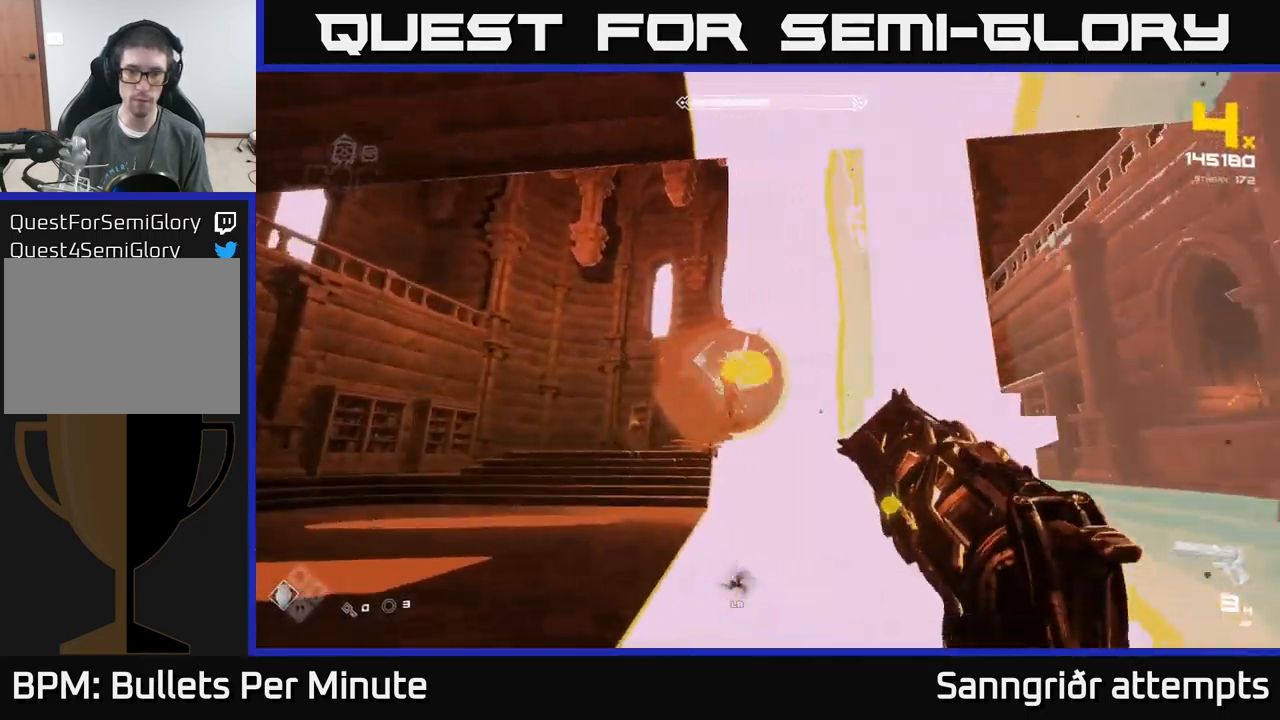
{"buttons": [], "left_stick": "left", "right_stick": "center", "events": [[17, "right_stick", "center"], [33, "R2", "down"], [83, "R2", "up"], [400, "R2", "down"], [483, "R2", "up"]]}
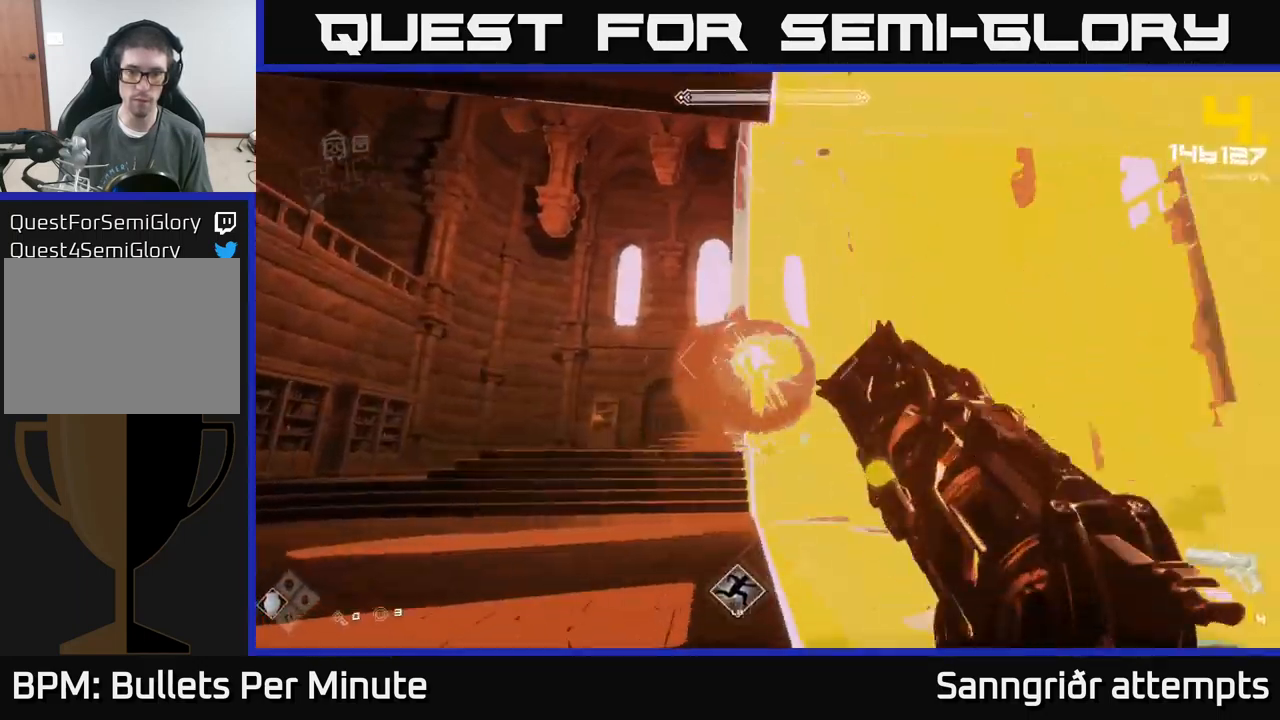
{"buttons": [], "left_stick": "right", "right_stick": "center", "events": [[234, "R2", "down"], [300, "R2", "up"], [417, "left_stick", "up"], [467, "left_stick", "right"]]}
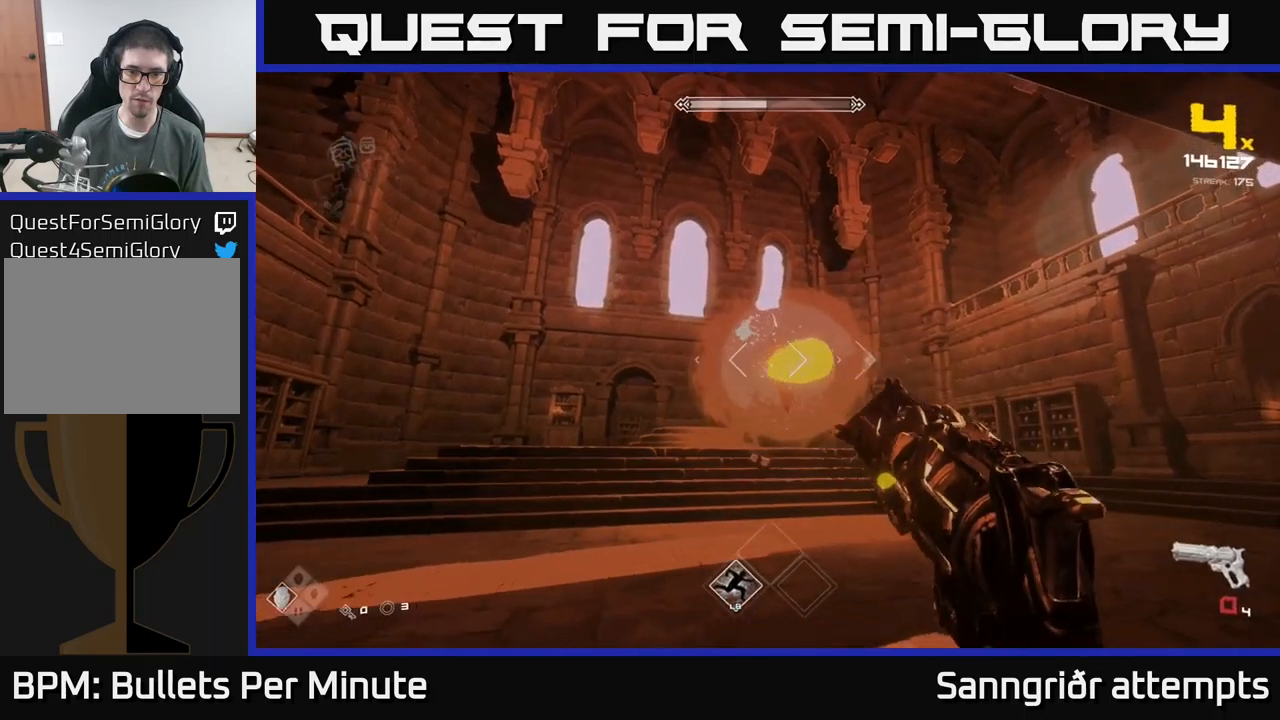
{"buttons": ["R2"], "left_stick": "up-right", "right_stick": "center", "events": [[67, "R2", "down"], [184, "R2", "up"], [200, "left_stick", "up-right"], [300, "right_stick", "left"], [400, "R2", "down"], [450, "right_stick", "center"]]}
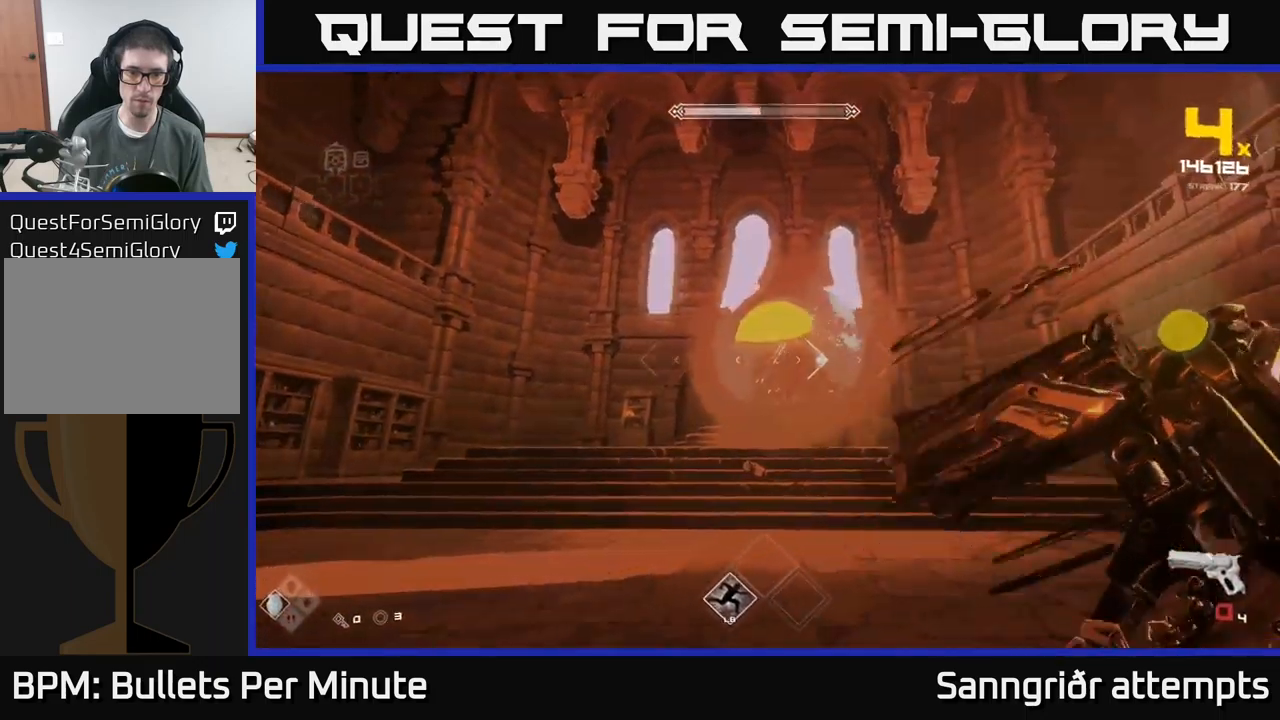
{"buttons": [], "left_stick": "right", "right_stick": "center", "events": [[17, "R2", "up"], [234, "right_stick", "left"], [250, "R2", "down"], [300, "left_stick", "right"], [350, "right_stick", "center"], [367, "R2", "up"]]}
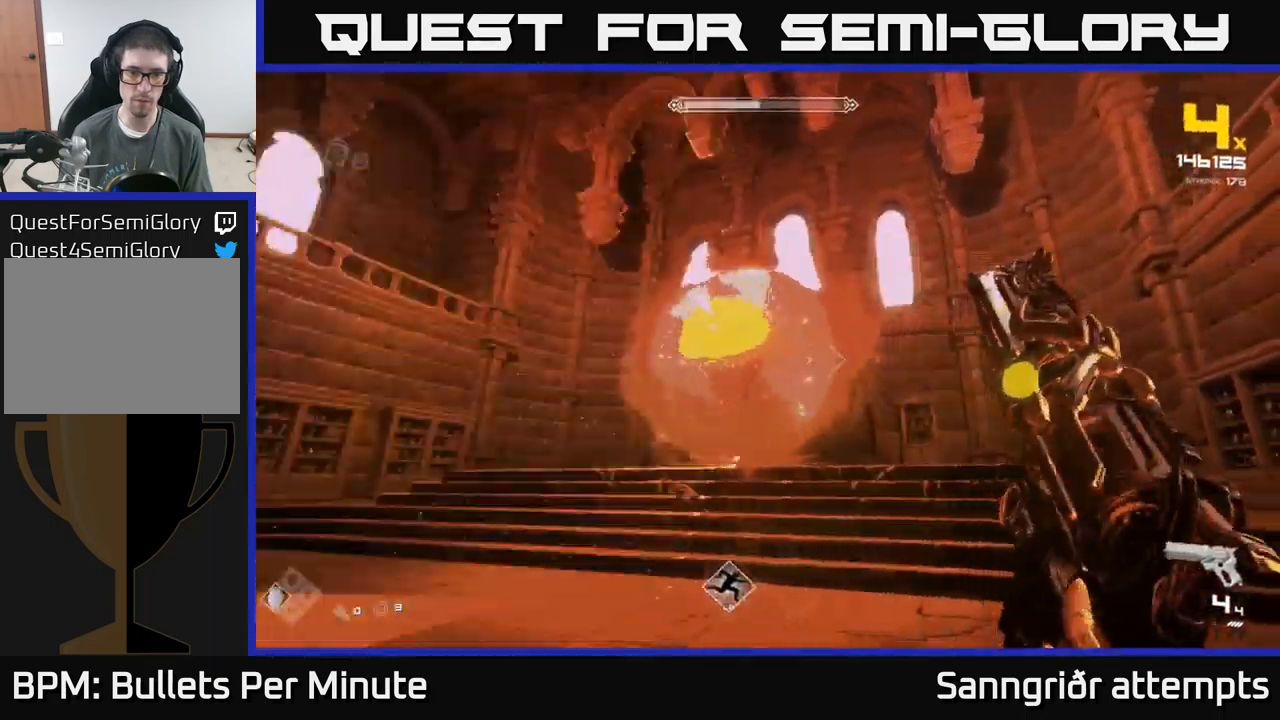
{"buttons": [], "left_stick": "left", "right_stick": "center", "events": [[34, "right_stick", "left"], [50, "R2", "down"], [100, "left_stick", "left"], [100, "right_stick", "center"], [167, "R2", "up"], [200, "left_stick", "center"], [400, "R2", "down"], [484, "R2", "up"], [484, "left_stick", "left"]]}
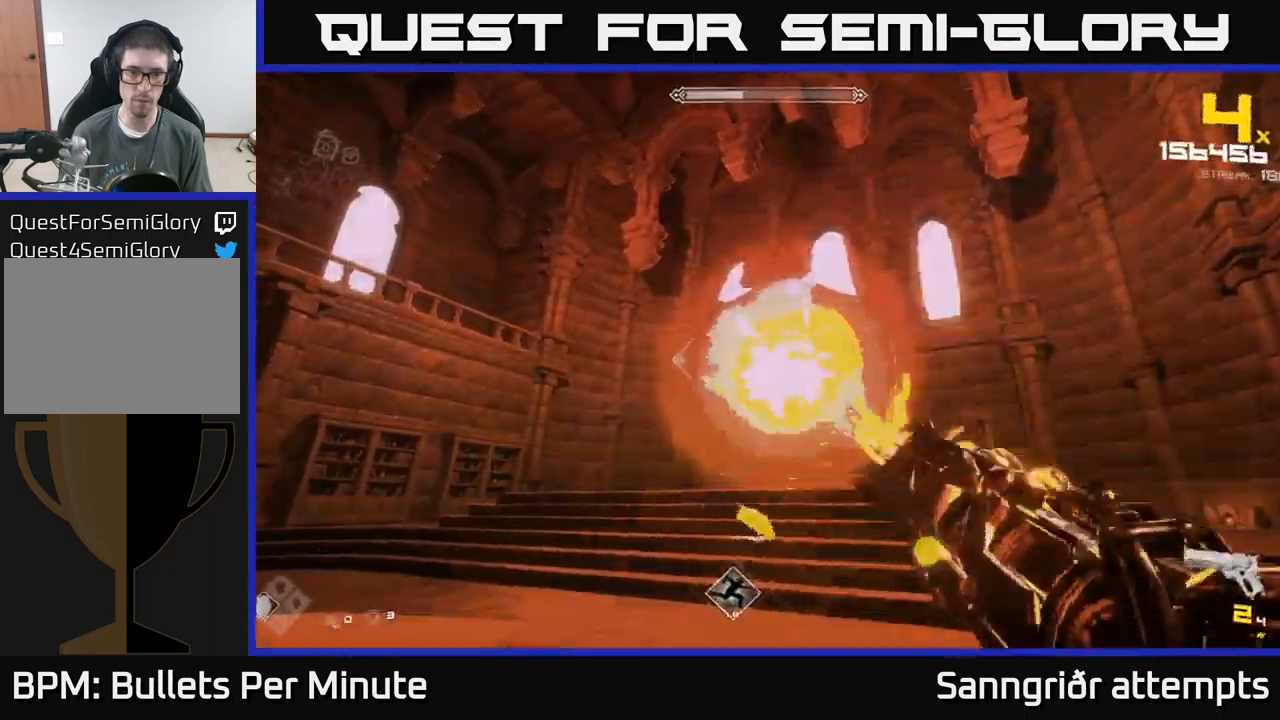
{"buttons": [], "left_stick": "left", "right_stick": "center", "events": [[67, "left_stick", "up-left"], [217, "R2", "down"], [284, "left_stick", "left"], [317, "R2", "up"]]}
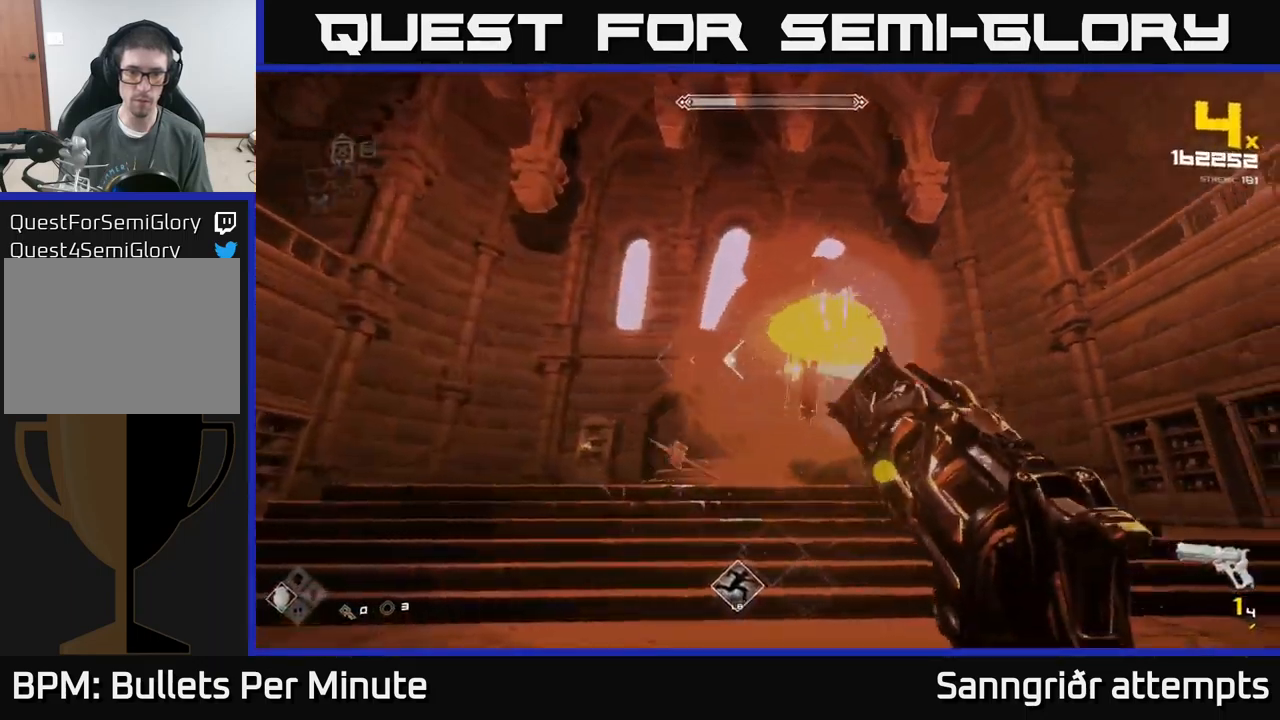
{"buttons": ["R2"], "left_stick": "left", "right_stick": "center", "events": [[117, "R2", "down"], [217, "R2", "up"], [450, "R2", "down"]]}
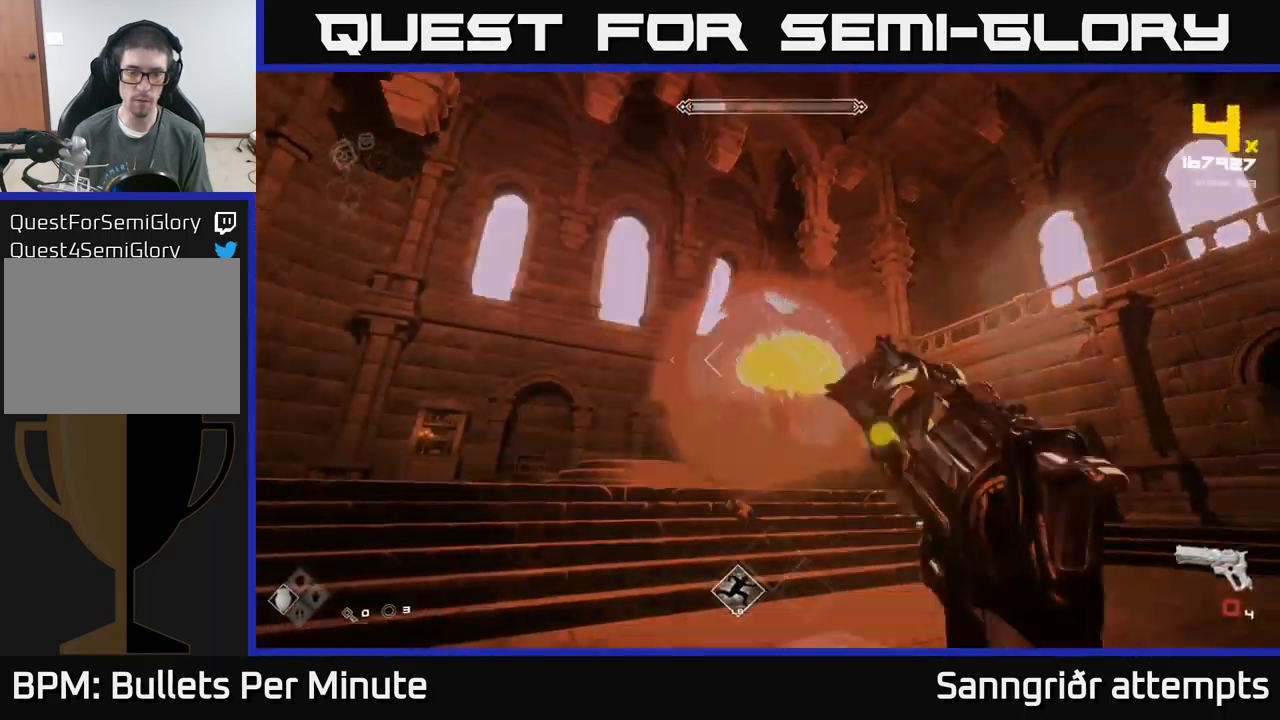
{"buttons": [], "left_stick": "right", "right_stick": "center", "events": [[67, "R2", "up"], [84, "left_stick", "center"], [234, "R2", "down"], [367, "R2", "up"], [434, "left_stick", "right"]]}